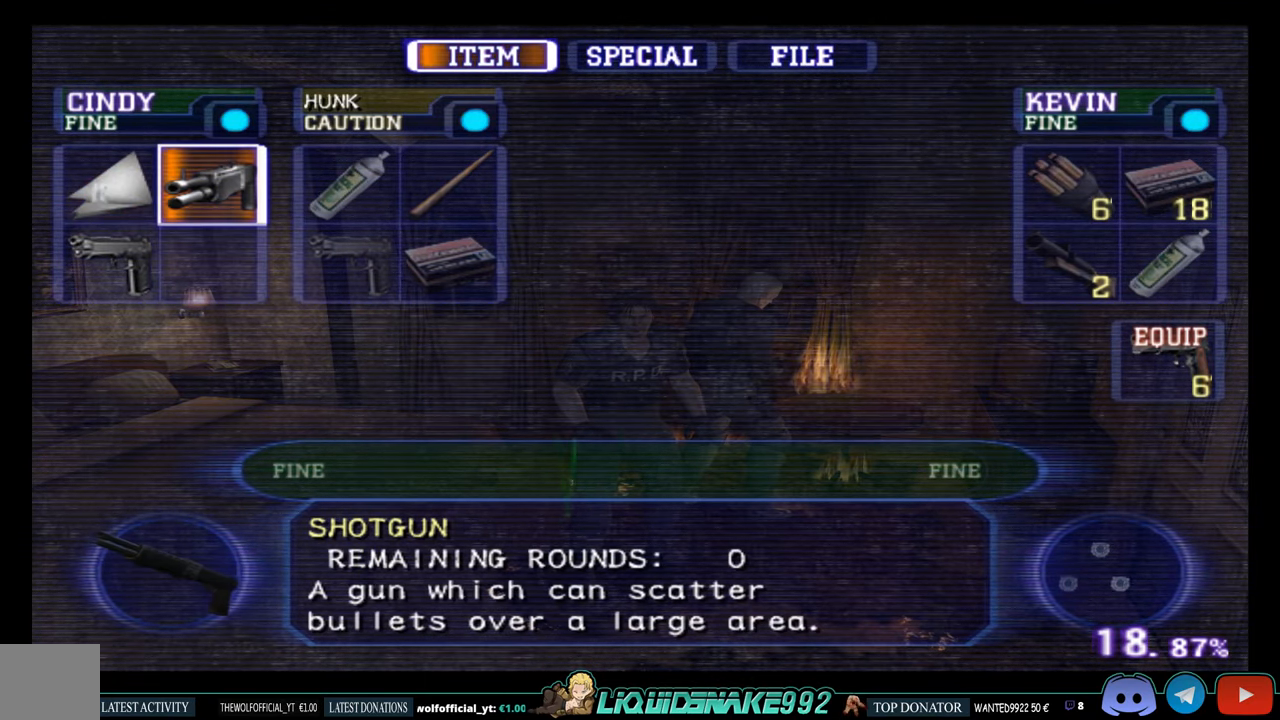
Gameplay with a controller (PlayStation layout); each line is a JSON object with the inputs held at the frame after it. "events" lists button and stick changes between this image and that frame as [ms after this image, input, new state], when the widget could be followed in between.
{"buttons": [], "left_stick": "center", "right_stick": "center", "events": [[150, "DPAD_LEFT", "down"], [233, "DPAD_LEFT", "up"], [300, "DPAD_DOWN", "down"], [400, "DPAD_DOWN", "up"]]}
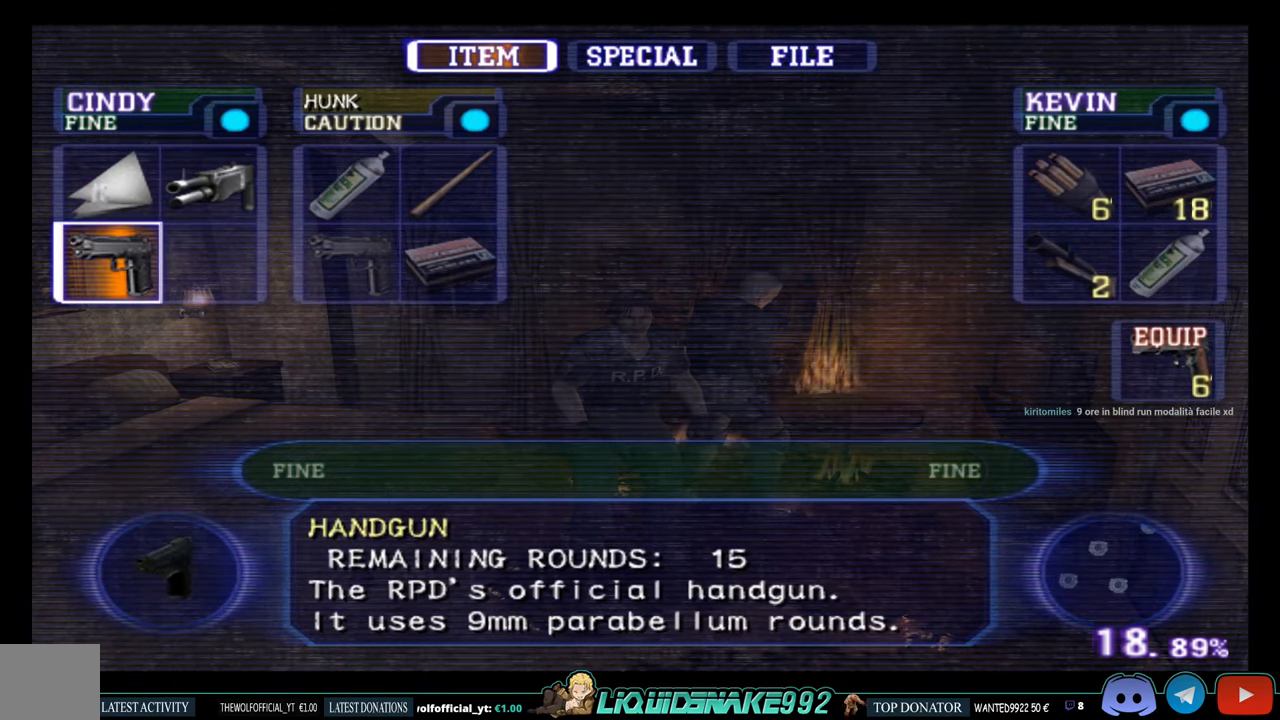
{"buttons": ["START"], "left_stick": "center", "right_stick": "center", "events": [[366, "START", "down"]]}
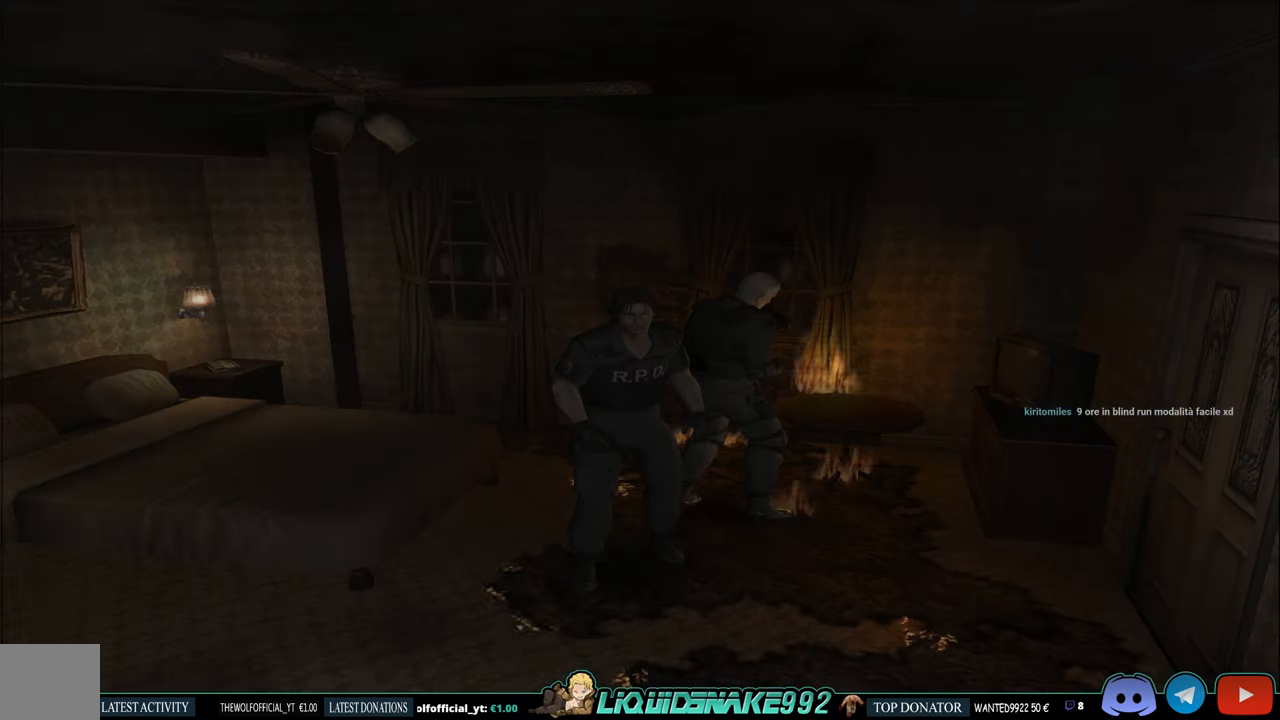
{"buttons": ["DPAD_UP"], "left_stick": "center", "right_stick": "center", "events": [[16, "START", "up"], [116, "DPAD_UP", "down"]]}
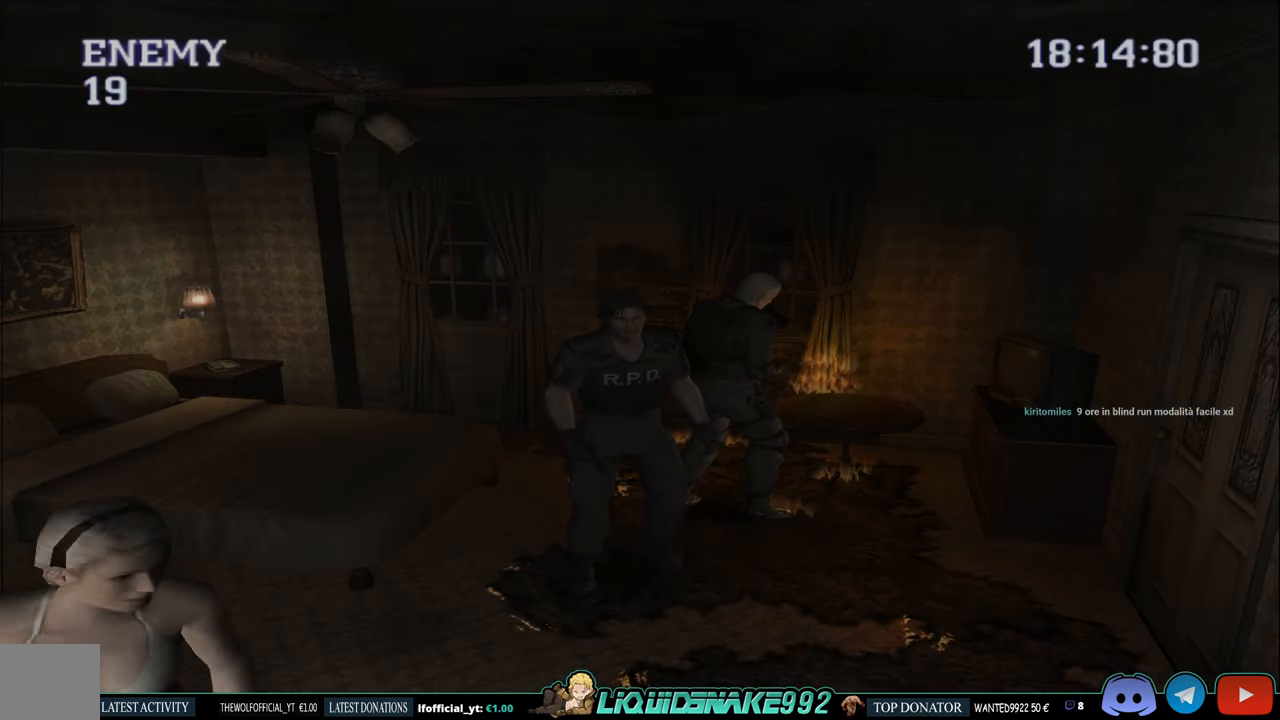
{"buttons": ["CROSS"], "left_stick": "center", "right_stick": "center", "events": [[16, "DPAD_UP", "up"], [100, "START", "down"], [233, "START", "up"], [333, "DPAD_DOWN", "down"], [450, "DPAD_DOWN", "up"], [500, "CROSS", "down"]]}
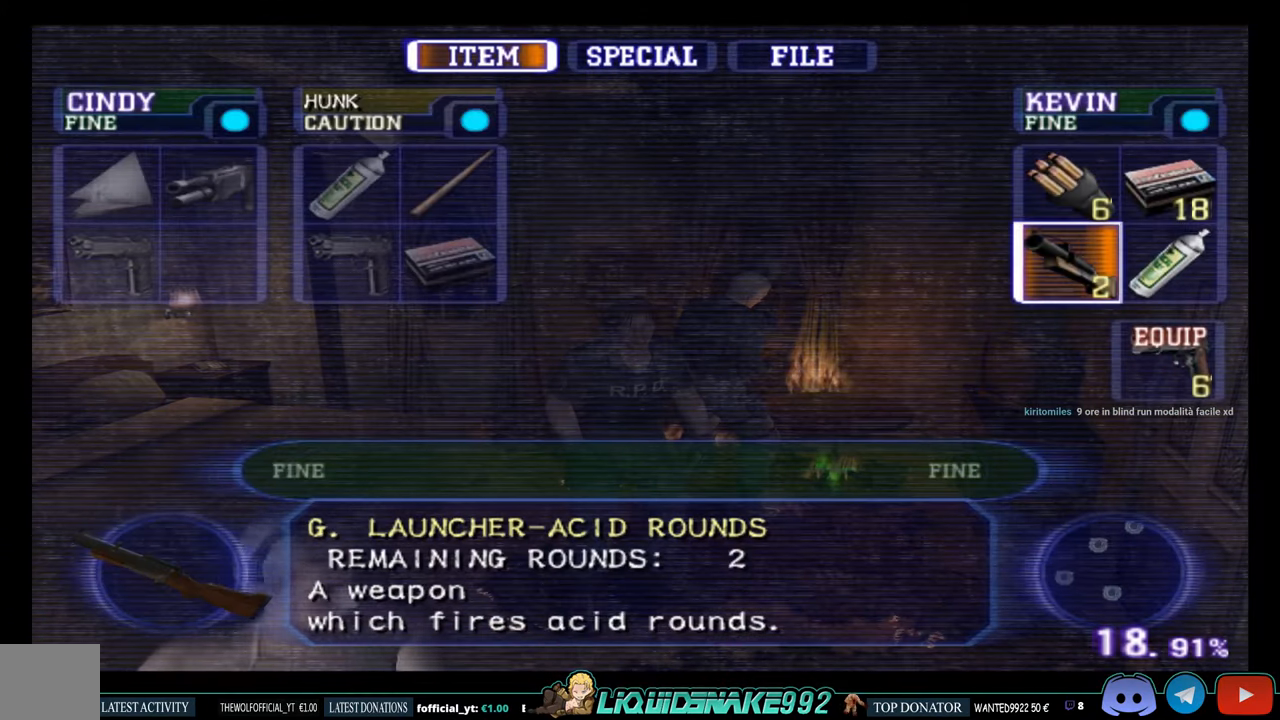
{"buttons": ["CIRCLE"], "left_stick": "center", "right_stick": "center", "events": [[116, "CROSS", "up"], [183, "CROSS", "down"], [300, "CROSS", "up"], [433, "CIRCLE", "down"]]}
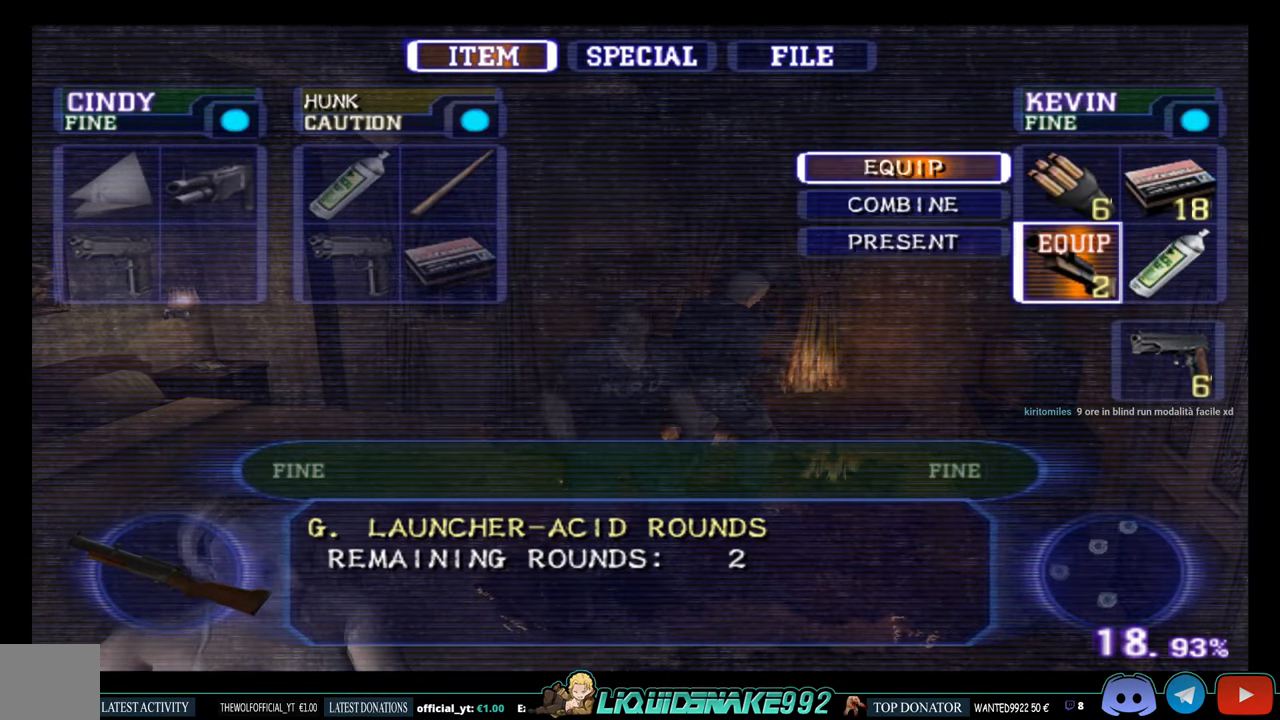
{"buttons": [], "left_stick": "center", "right_stick": "center", "events": [[50, "CIRCLE", "up"], [116, "CIRCLE", "down"], [216, "CIRCLE", "up"]]}
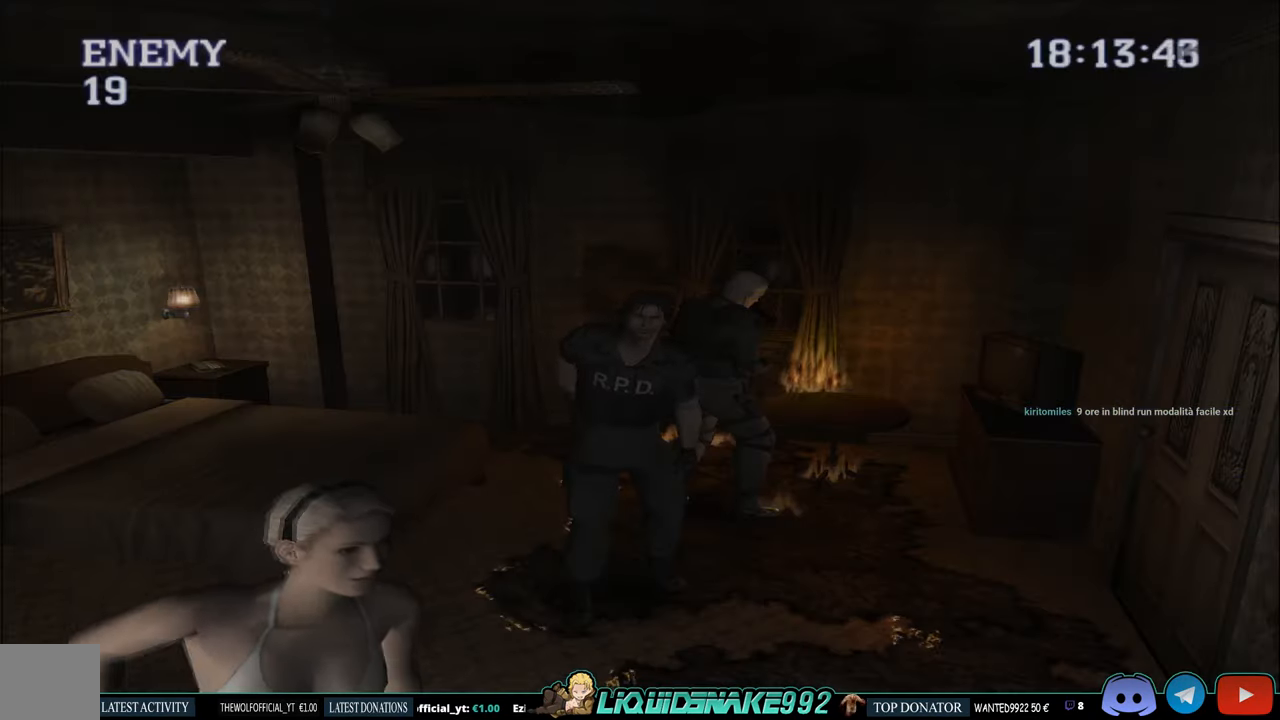
{"buttons": ["CIRCLE", "DPAD_UP", "DPAD_LEFT"], "left_stick": "center", "right_stick": "center", "events": [[16, "DPAD_UP", "down"], [66, "DPAD_LEFT", "down"], [167, "CIRCLE", "down"]]}
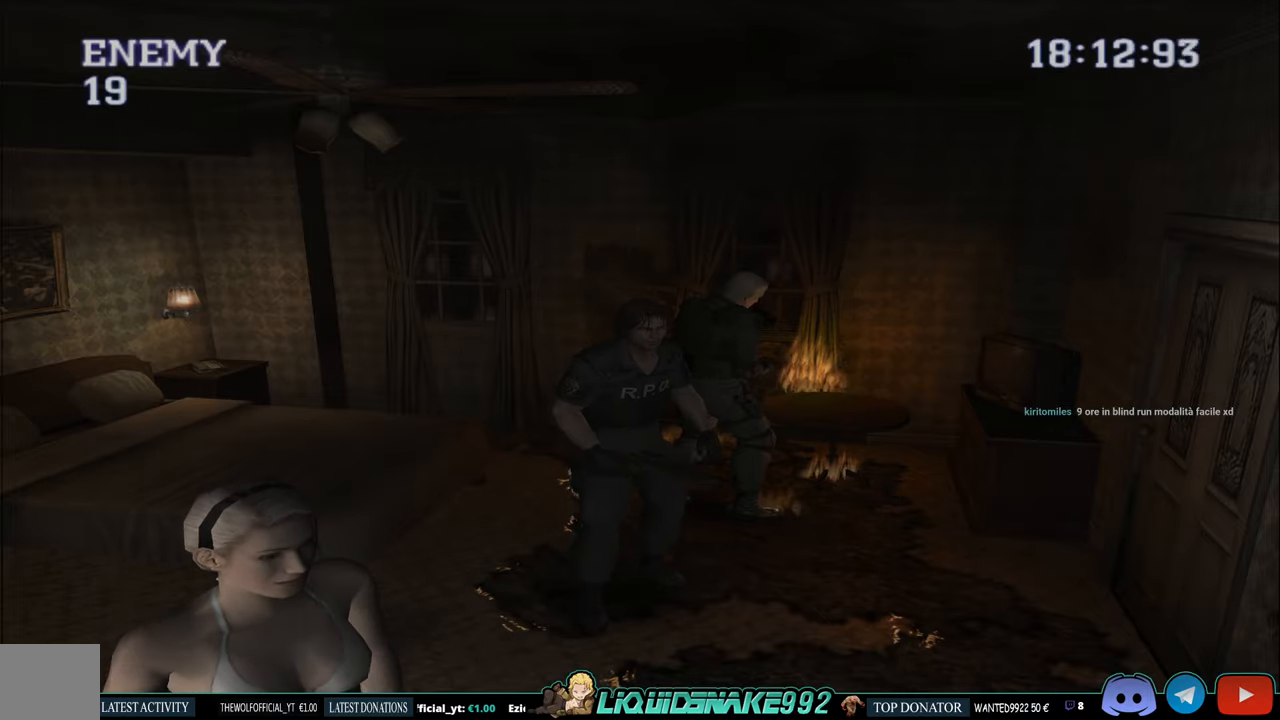
{"buttons": ["CROSS", "CIRCLE", "DPAD_UP"], "left_stick": "center", "right_stick": "center", "events": [[300, "DPAD_LEFT", "up"], [433, "CROSS", "down"]]}
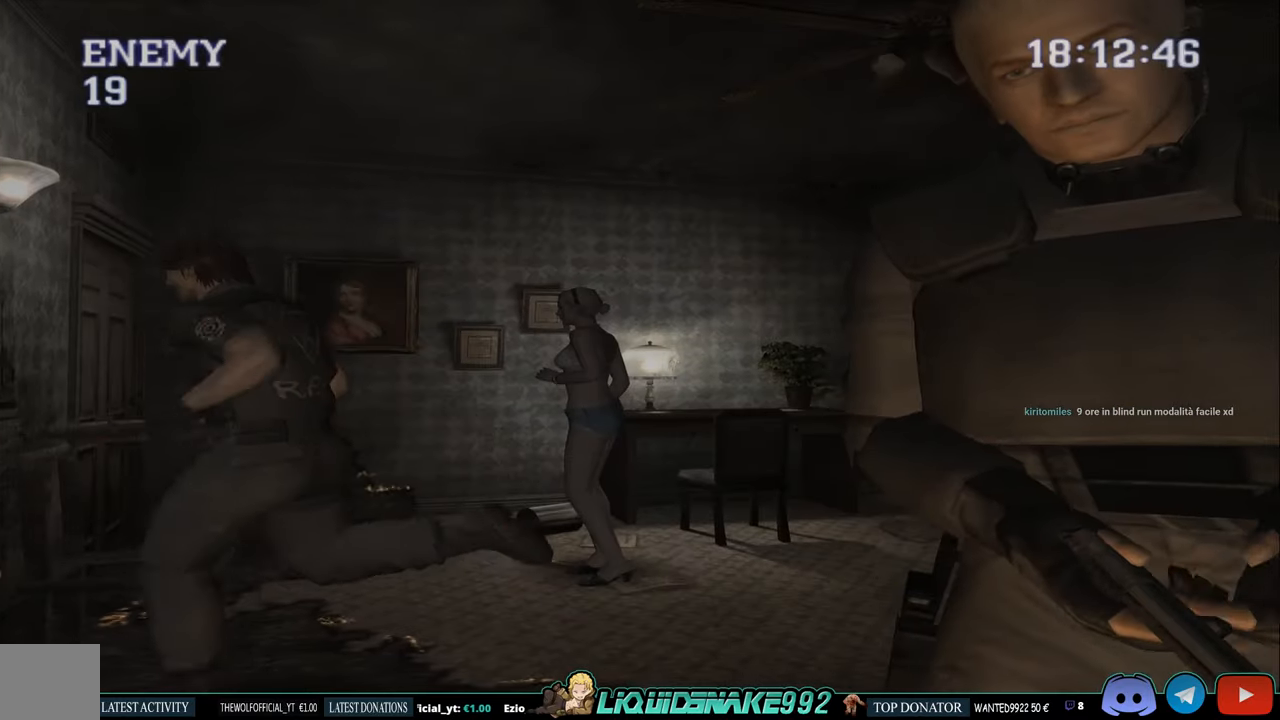
{"buttons": ["CIRCLE"], "left_stick": "center", "right_stick": "center", "events": [[67, "CROSS", "up"], [83, "DPAD_UP", "up"], [117, "DPAD_LEFT", "down"], [150, "CROSS", "down"], [250, "DPAD_LEFT", "up"], [283, "CROSS", "up"], [317, "CROSS", "down"], [450, "CROSS", "up"]]}
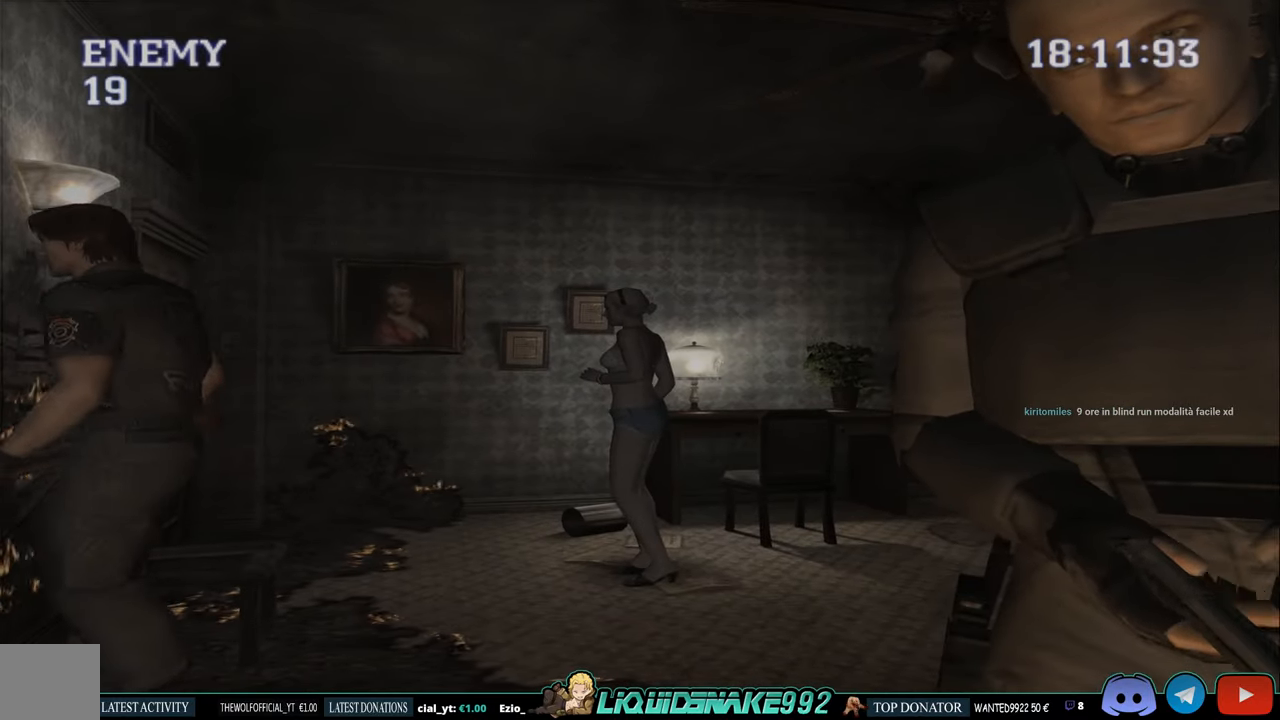
{"buttons": [], "left_stick": "center", "right_stick": "center", "events": [[50, "CROSS", "down"], [183, "CROSS", "up"], [217, "CIRCLE", "up"]]}
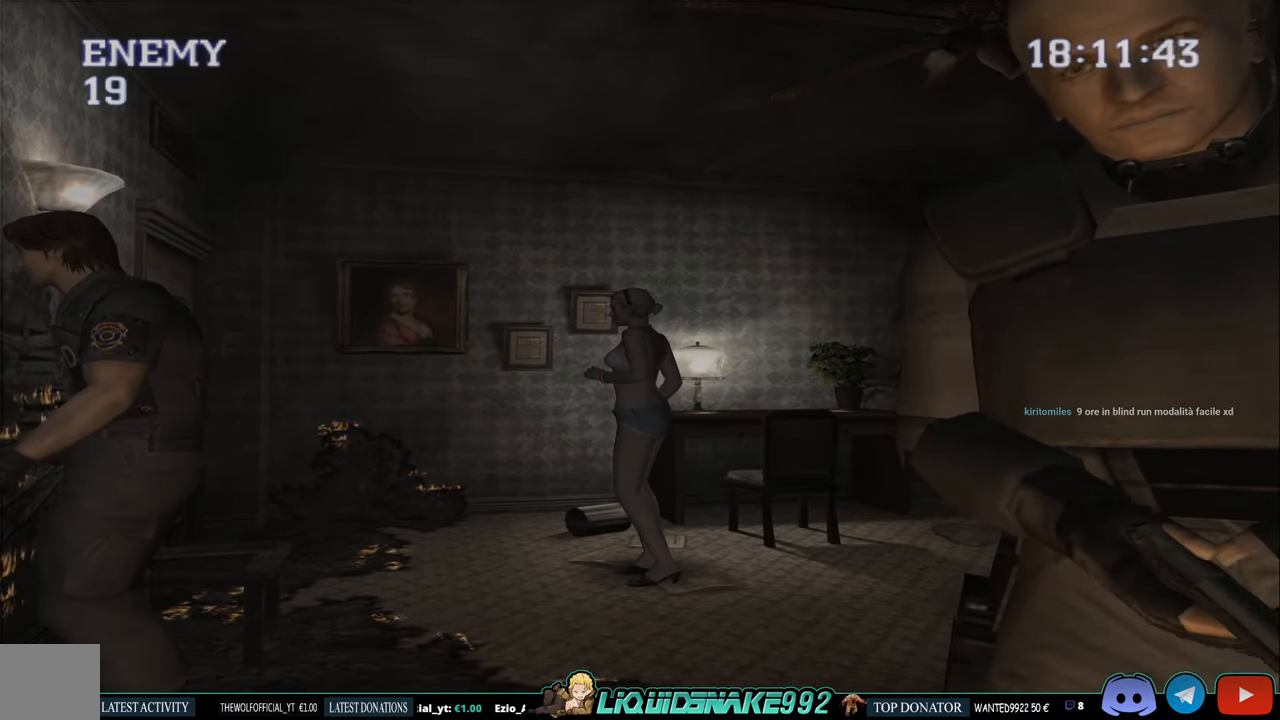
{"buttons": [], "left_stick": "center", "right_stick": "center", "events": []}
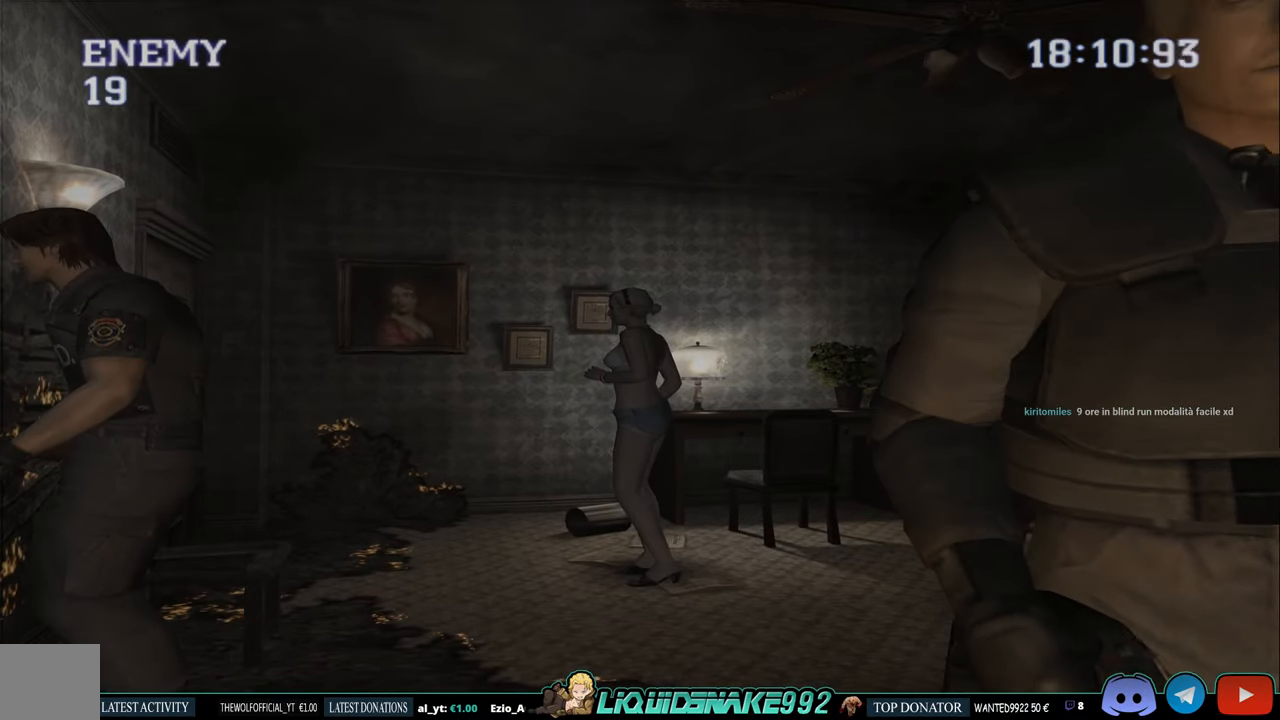
{"buttons": ["CIRCLE", "DPAD_UP"], "left_stick": "center", "right_stick": "center", "events": [[250, "DPAD_UP", "down"], [283, "CROSS", "down"], [417, "CROSS", "up"], [500, "CIRCLE", "down"]]}
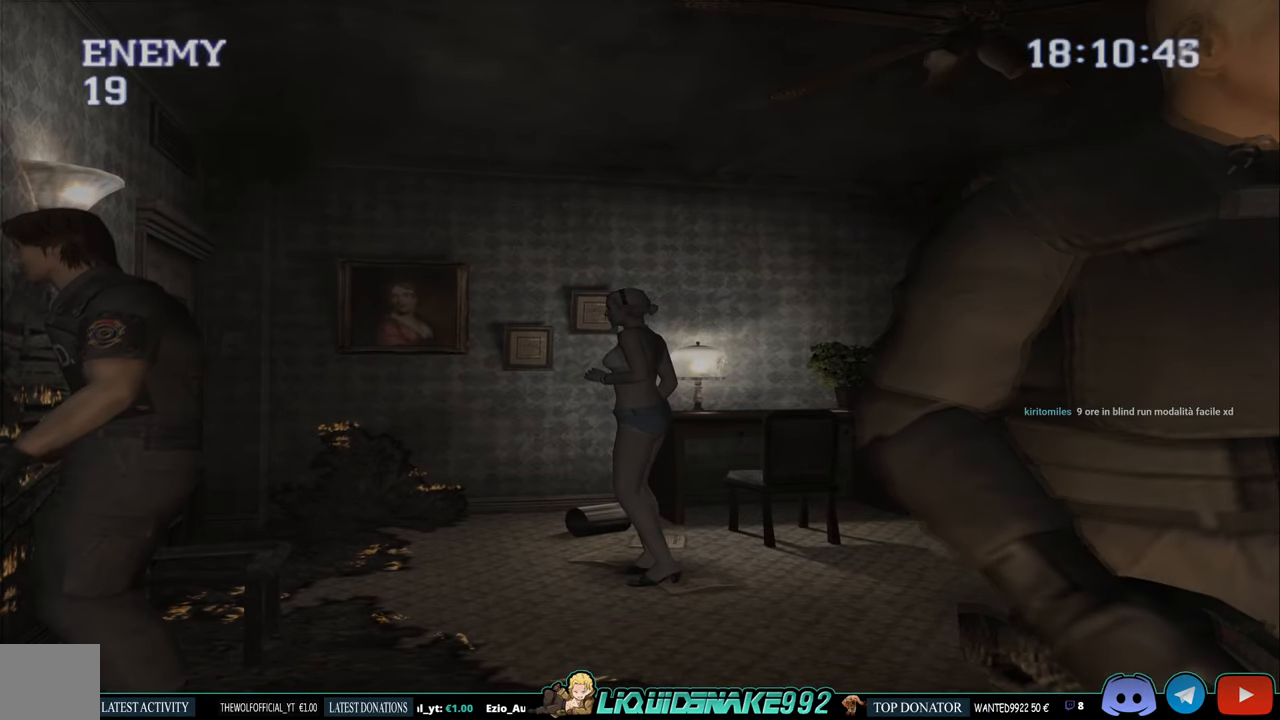
{"buttons": ["DPAD_RIGHT"], "left_stick": "center", "right_stick": "center", "events": [[33, "DPAD_LEFT", "down"], [167, "CROSS", "down"], [333, "CROSS", "up"], [400, "CROSS", "down"], [433, "DPAD_LEFT", "up"], [467, "CIRCLE", "up"], [467, "CROSS", "up"], [500, "DPAD_RIGHT", "down"], [500, "DPAD_UP", "up"]]}
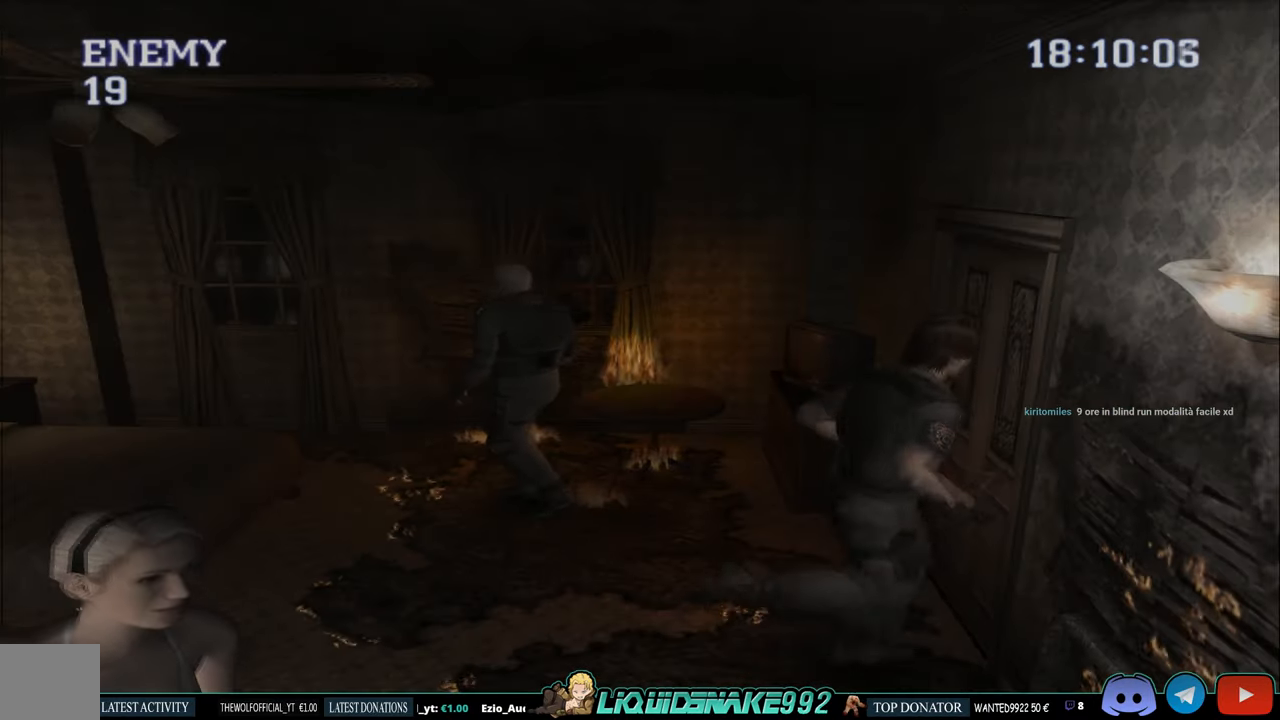
{"buttons": [], "left_stick": "center", "right_stick": "center", "events": [[67, "CROSS", "down"], [133, "DPAD_RIGHT", "up"], [133, "DPAD_UP", "down"], [200, "CROSS", "up"], [283, "CROSS", "down"], [300, "DPAD_UP", "up"], [433, "CROSS", "up"]]}
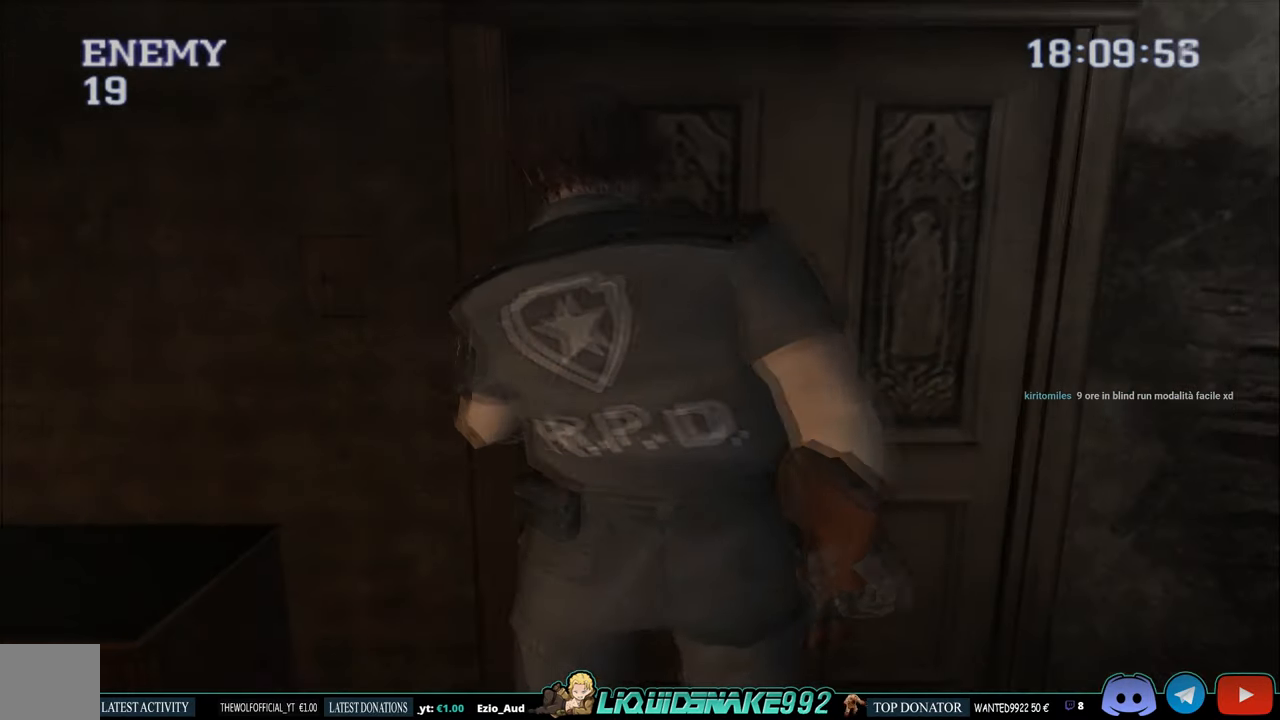
{"buttons": [], "left_stick": "center", "right_stick": "center", "events": []}
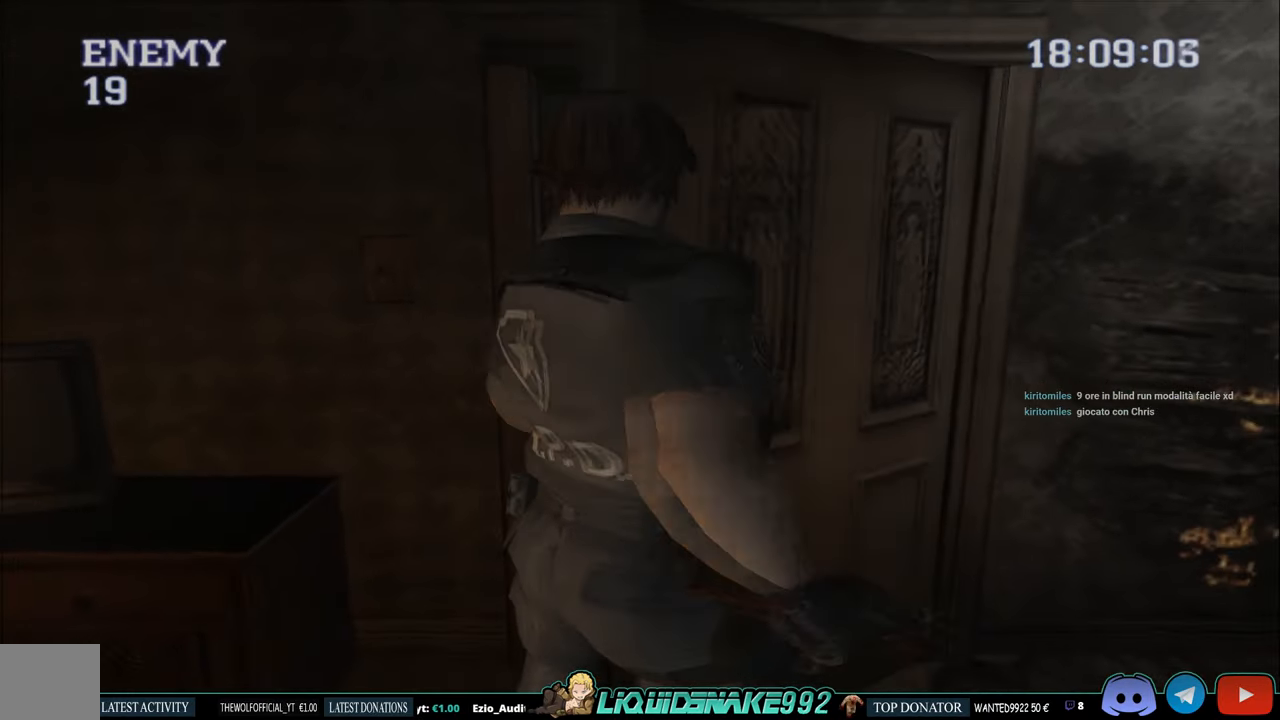
{"buttons": [], "left_stick": "center", "right_stick": "center", "events": []}
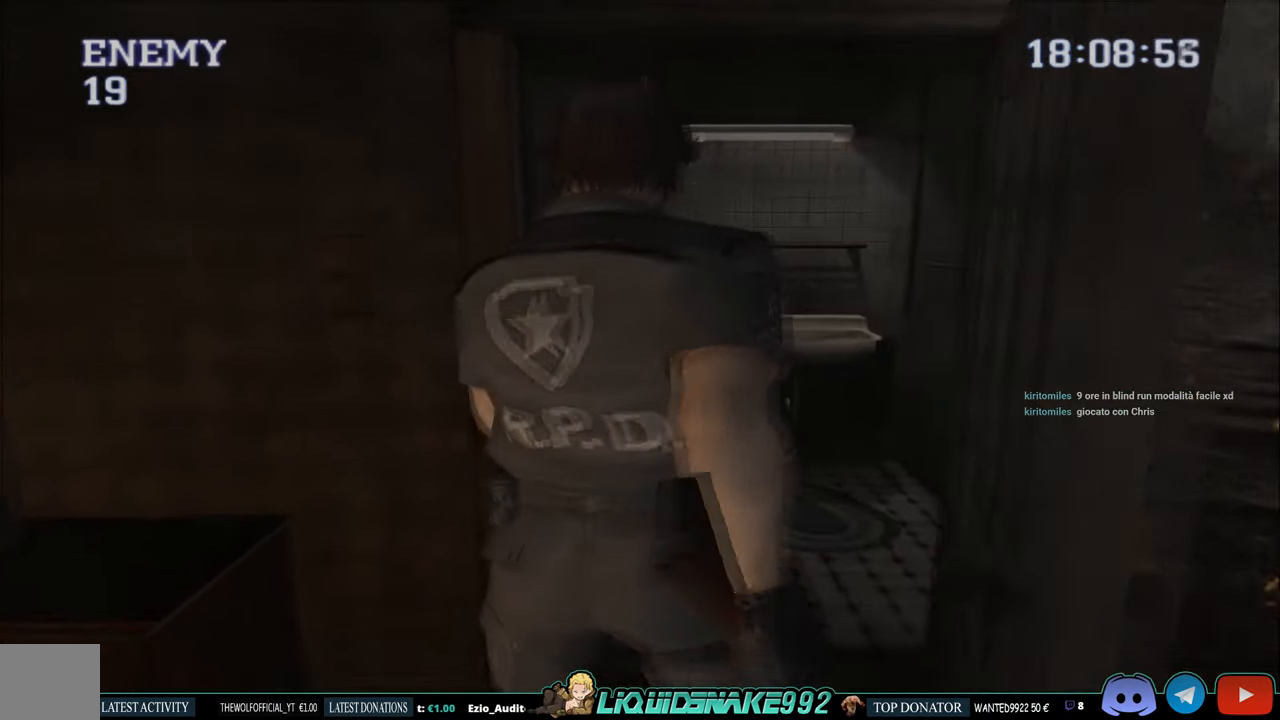
{"buttons": [], "left_stick": "right", "right_stick": "center", "events": [[167, "left_stick", "right"]]}